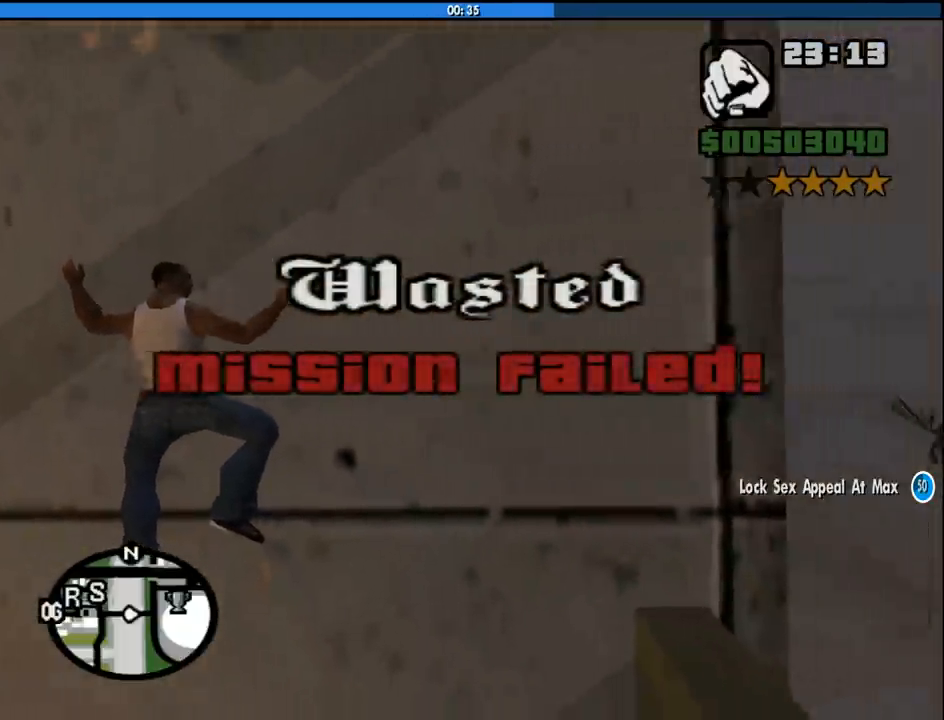
Gameplay with keyboard and mouse; each line is a JSON object with the keys and mouse buttons held at the frame after it. "events" lists presses ("down") and releases ("up") of "1", "2", "3", "4", "5", "6", "8", "a", "alt", "c", "ctrl", "d", "down", "e", "escape", "f", "f1", "f2", "f3", "g", "h", "left", "num2", "q", "r", "right", "s", "shift", "space", "tab", "up", "v", "w", "x", "z", "mouse_left", "mouse_middle", "mouse_right", "mouse_wheel_up" and "mouse_wheel_down" between this image and that frame as [ms after this image, input, new state], when the widget could be followed in between. "mouse_left", "mouse_middle", "mouse_right", "mouse_wheel_up", "mouse_wheel_down" = the "left", "middle", "right", "wheel_up", "wheel_down" buttons of the "mouse" list. No other keys are recorded. Mouse movement is not recorded.
{"keys": [], "mouse": [], "events": []}
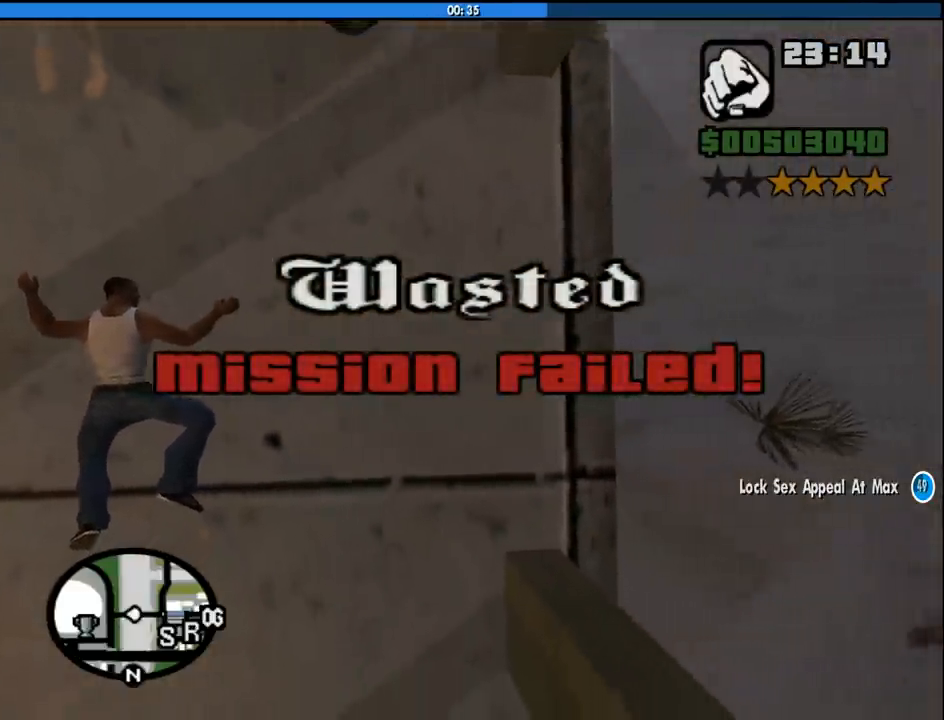
{"keys": [], "mouse": ["right"], "events": [[500, "mouse_right", "down"]]}
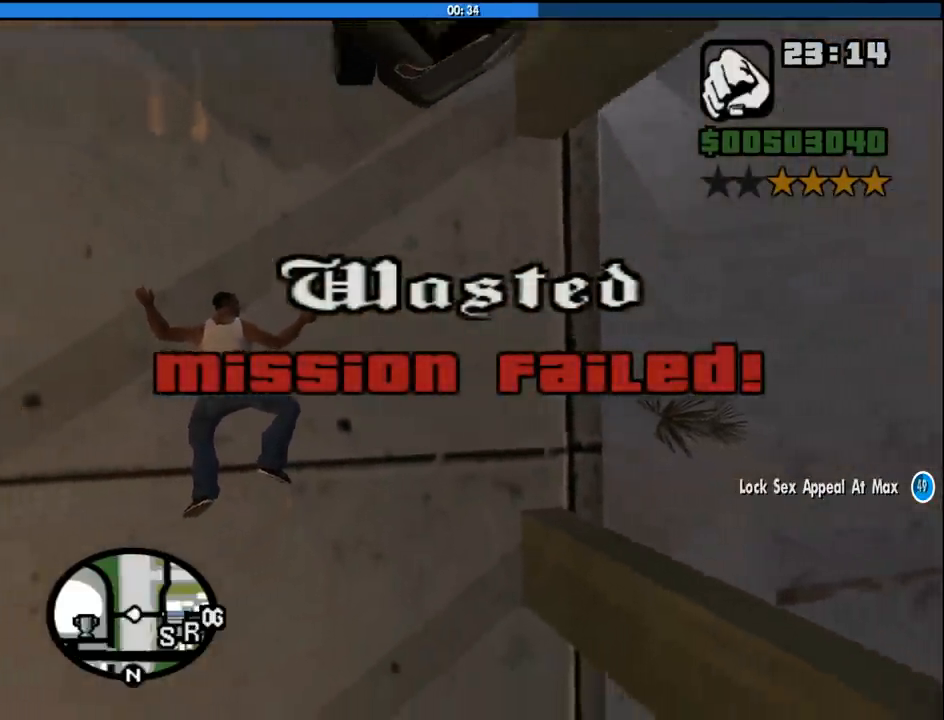
{"keys": [], "mouse": [], "events": [[50, "mouse_left", "down"], [150, "mouse_left", "up"], [150, "mouse_right", "up"], [250, "mouse_left", "down"], [250, "mouse_right", "down"], [333, "mouse_left", "up"], [333, "mouse_right", "up"]]}
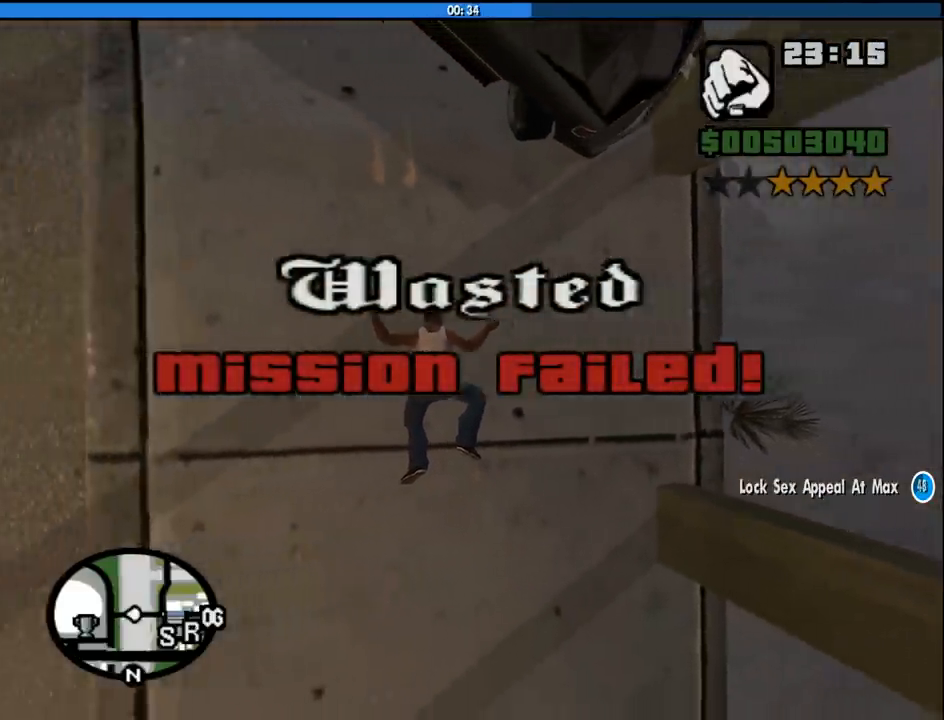
{"keys": ["a", "d", "w"], "mouse": [], "events": [[117, "space", "down"], [217, "w", "down"], [250, "space", "up"], [400, "d", "down"], [400, "space", "down"], [400, "w", "up"], [500, "a", "down"], [500, "space", "up"], [500, "w", "down"]]}
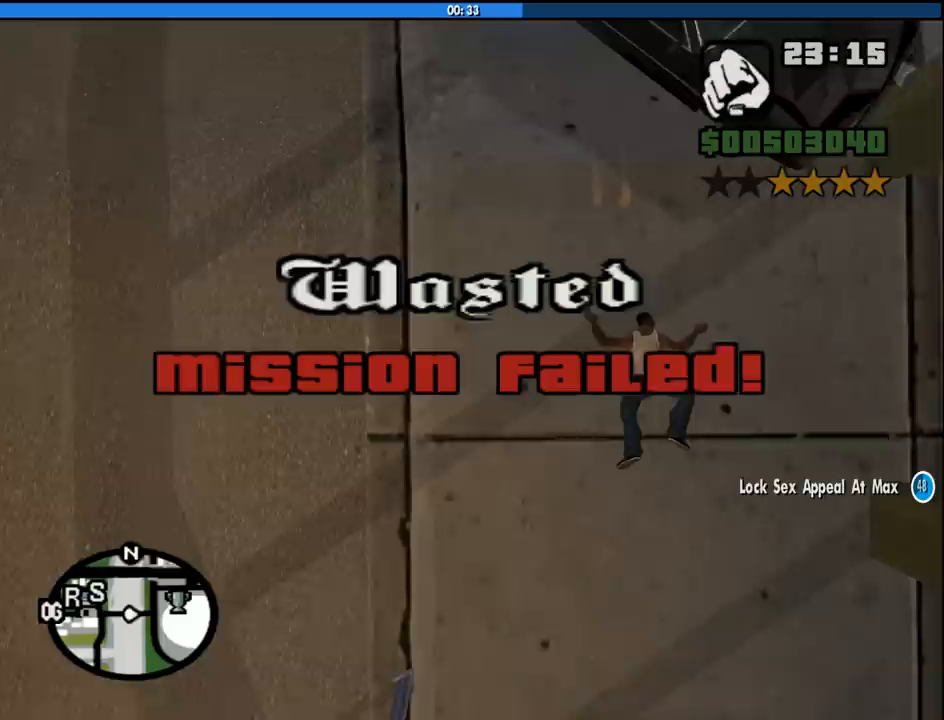
{"keys": ["space"], "mouse": [], "events": [[33, "d", "up"], [133, "a", "up"], [133, "space", "down"], [133, "w", "up"], [183, "d", "down"], [267, "d", "up"], [267, "space", "up"], [417, "space", "down"]]}
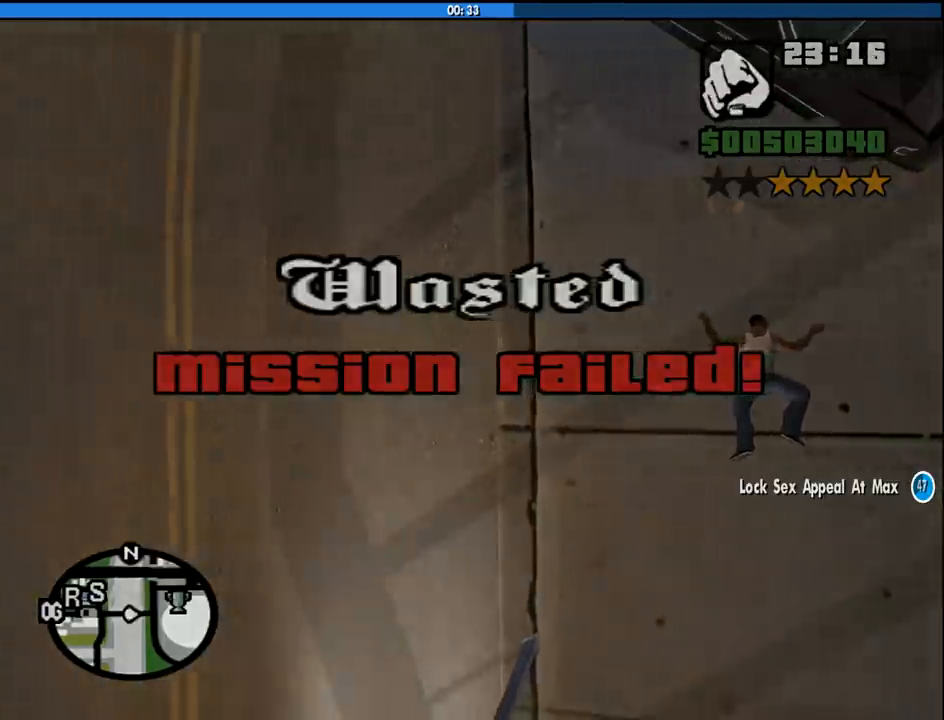
{"keys": ["space"], "mouse": [], "events": [[17, "space", "up"], [50, "a", "down"], [50, "w", "down"], [150, "a", "up"], [150, "space", "down"], [150, "w", "up"], [200, "d", "down"], [283, "a", "down"], [283, "d", "up"], [283, "space", "up"], [283, "w", "down"], [383, "a", "up"], [383, "w", "up"], [433, "space", "down"]]}
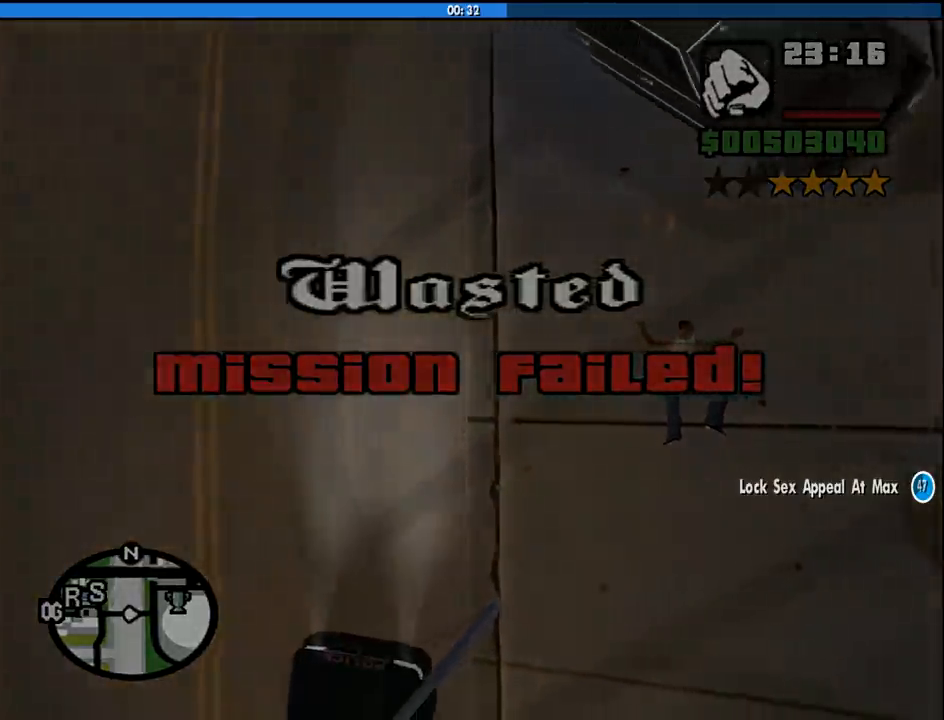
{"keys": ["space"], "mouse": [], "events": [[17, "a", "down"], [67, "space", "up"], [67, "w", "down"], [167, "a", "up"], [217, "d", "down"], [217, "space", "down"], [217, "w", "up"], [300, "a", "down"], [300, "d", "up"], [300, "space", "up"], [300, "w", "down"], [400, "a", "up"], [400, "w", "up"], [450, "space", "down"]]}
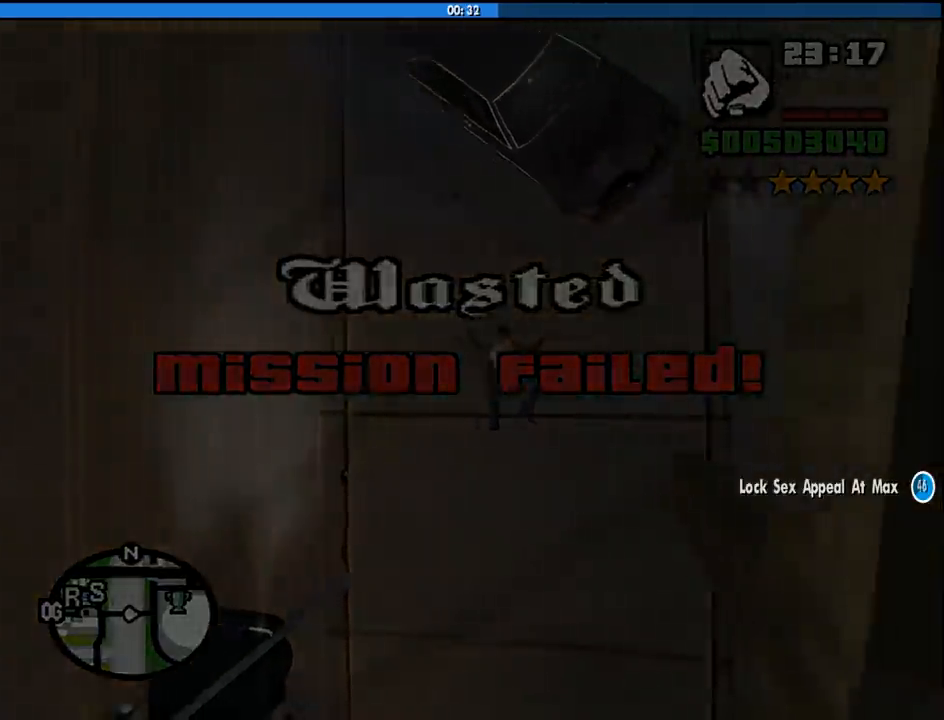
{"keys": ["space", "w"], "mouse": [], "events": [[33, "a", "down"], [33, "space", "up"], [33, "w", "down"], [133, "a", "up"], [133, "w", "up"], [183, "d", "down"], [233, "space", "down"], [267, "a", "down"], [267, "w", "down"], [317, "d", "up"], [317, "space", "up"], [367, "a", "up"], [417, "space", "down"]]}
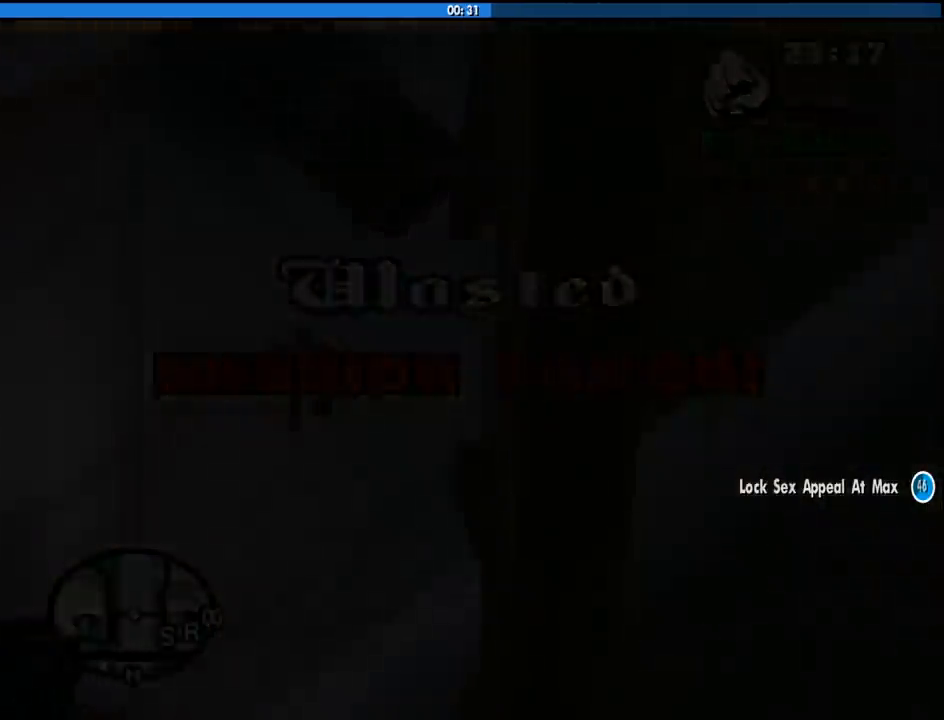
{"keys": ["space", "w"], "mouse": [], "events": [[50, "space", "up"], [100, "space", "down"], [200, "space", "up"], [283, "space", "down"], [383, "space", "up"], [433, "space", "down"]]}
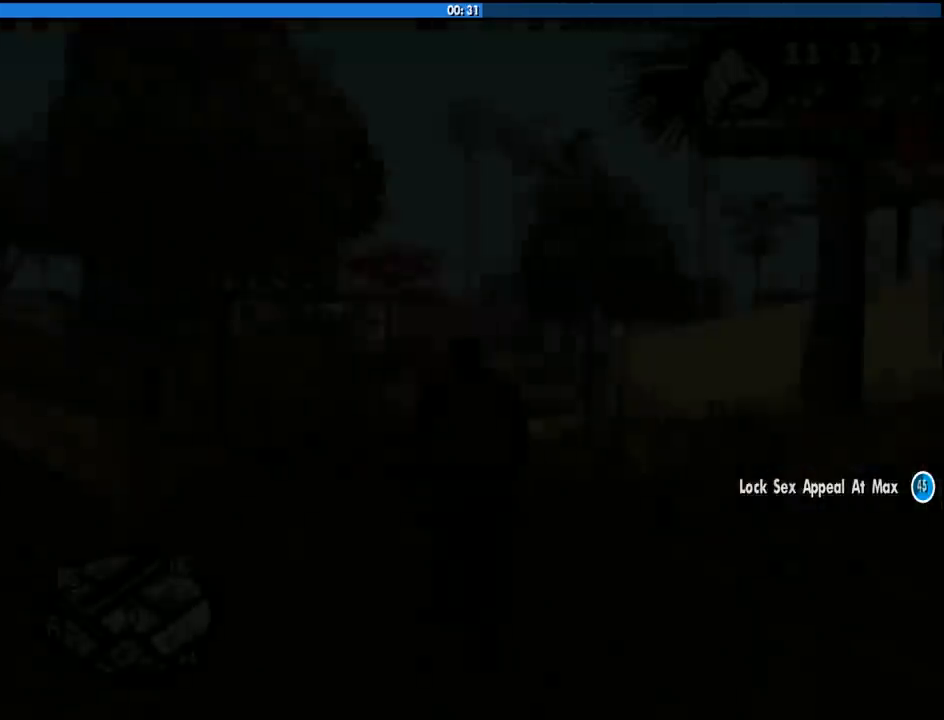
{"keys": ["space", "w"], "mouse": [], "events": [[17, "space", "up"], [117, "space", "down"], [217, "space", "up"], [300, "space", "down"], [350, "space", "up"], [450, "space", "down"]]}
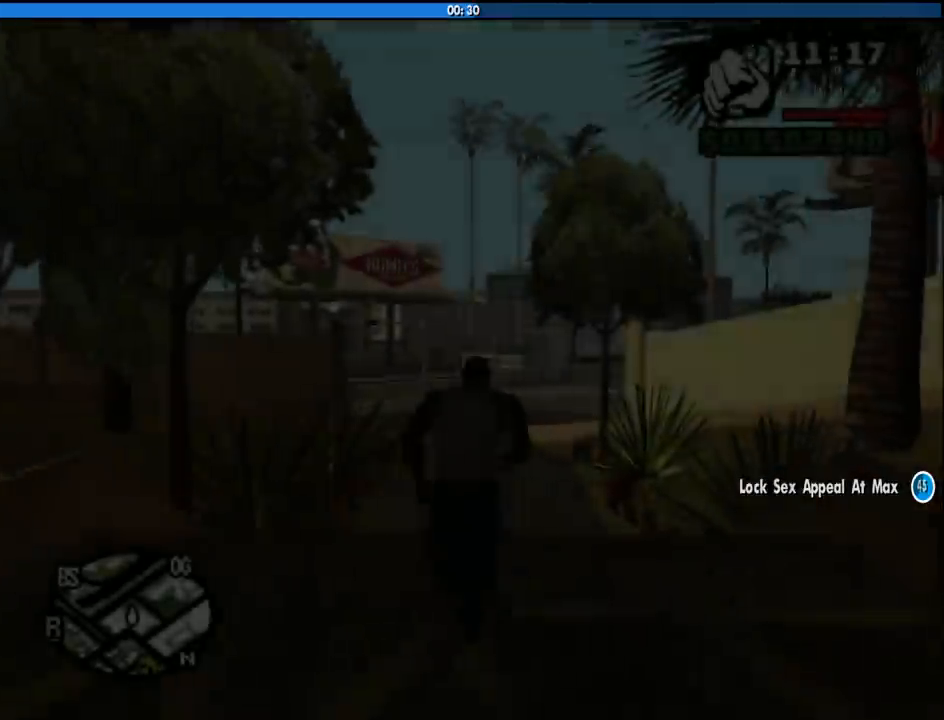
{"keys": ["a", "space", "w"], "mouse": [], "events": [[33, "space", "up"], [133, "space", "down"], [183, "a", "down"], [233, "space", "up"], [317, "space", "down"], [367, "space", "up"], [467, "space", "down"]]}
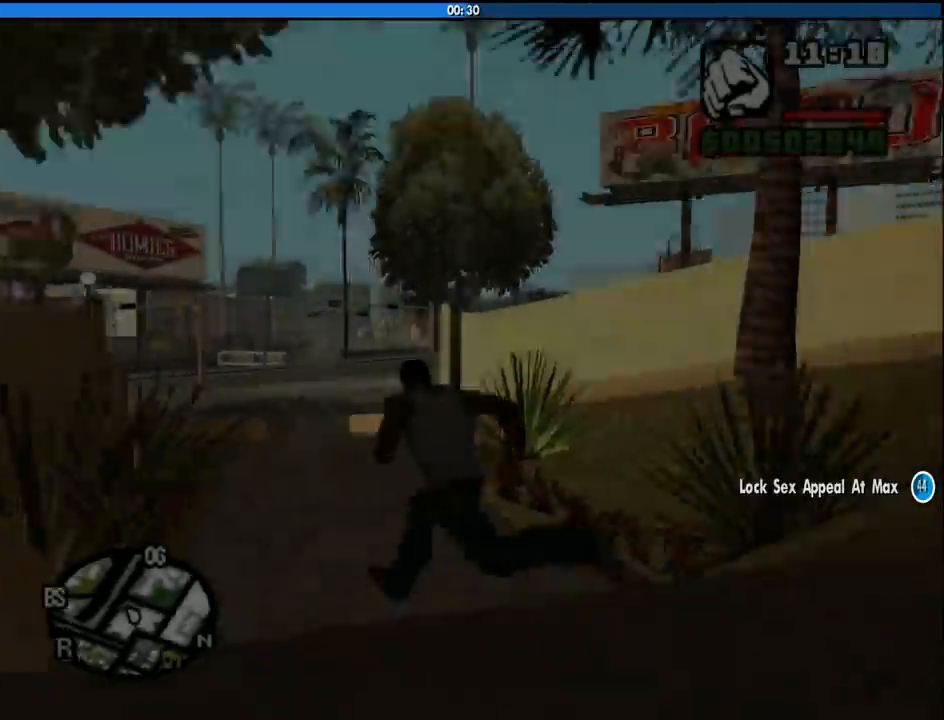
{"keys": ["a", "space", "w"], "mouse": [], "events": [[50, "space", "up"], [150, "space", "down"], [250, "space", "up"], [333, "space", "down"], [383, "space", "up"], [483, "space", "down"]]}
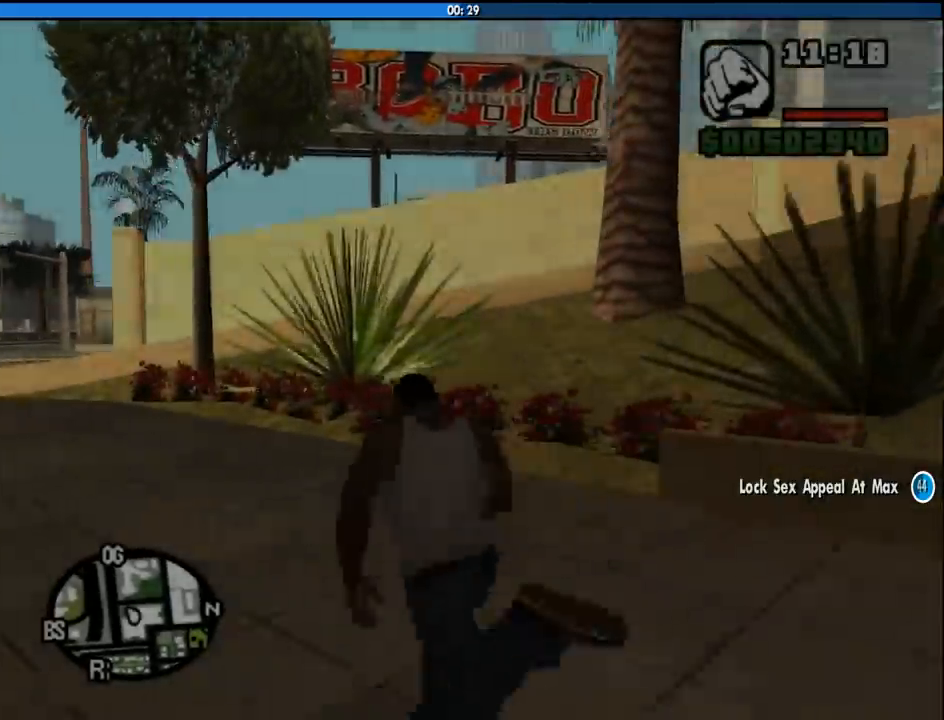
{"keys": ["a", "w"], "mouse": [], "events": [[67, "space", "up"], [217, "space", "down"], [250, "space", "up"], [350, "space", "down"], [450, "space", "up"]]}
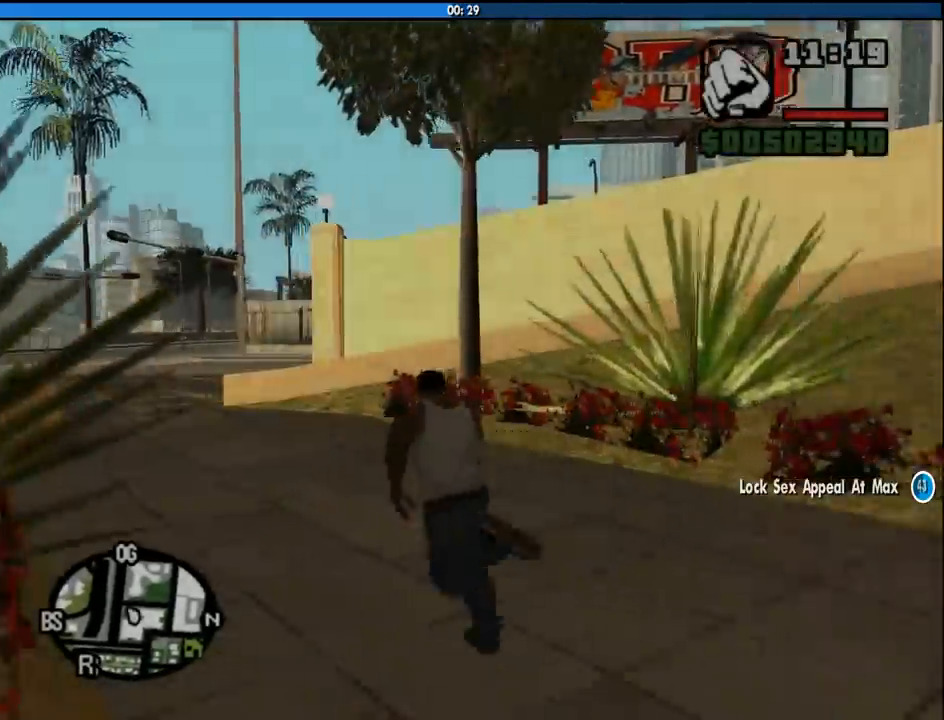
{"keys": ["w"], "mouse": [], "events": [[33, "space", "down"], [133, "space", "up"], [233, "space", "down"], [317, "space", "up"], [417, "a", "up"], [417, "space", "down"], [500, "space", "up"]]}
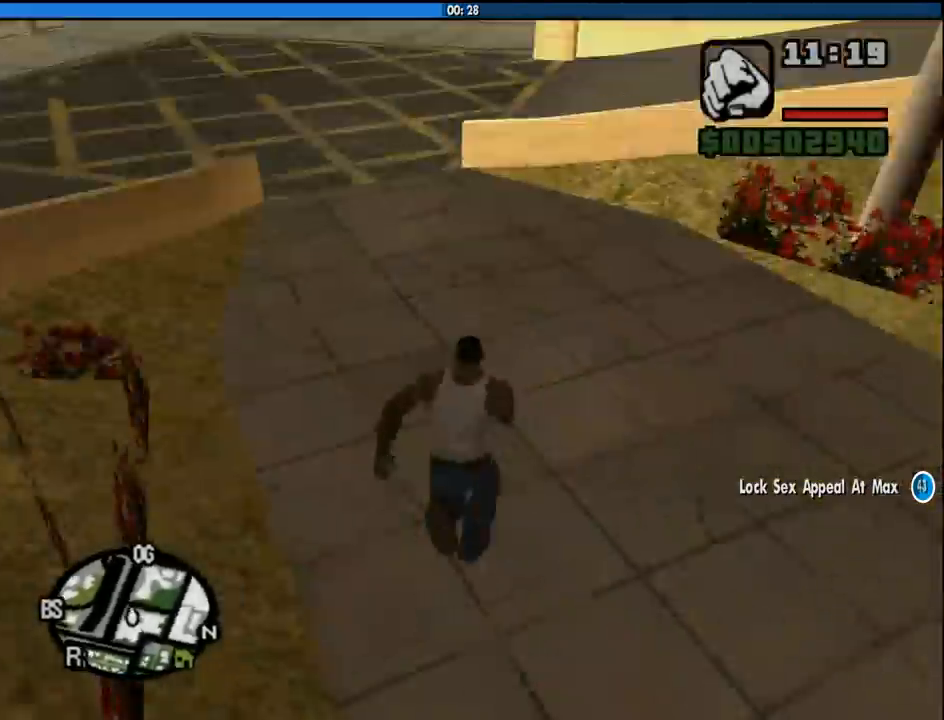
{"keys": ["w"], "mouse": [], "events": [[100, "space", "down"], [200, "space", "up"], [333, "space", "down"], [383, "space", "up"]]}
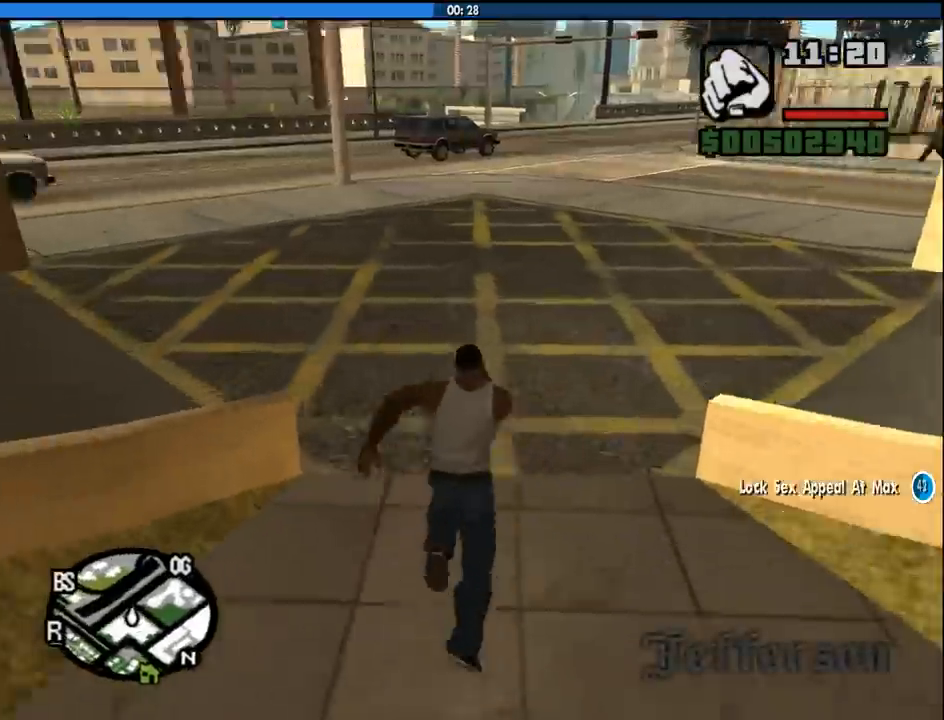
{"keys": ["d", "w"], "mouse": [], "events": [[17, "space", "down"], [117, "d", "down"], [117, "space", "up"], [217, "space", "down"], [300, "space", "up"], [400, "space", "down"], [483, "space", "up"]]}
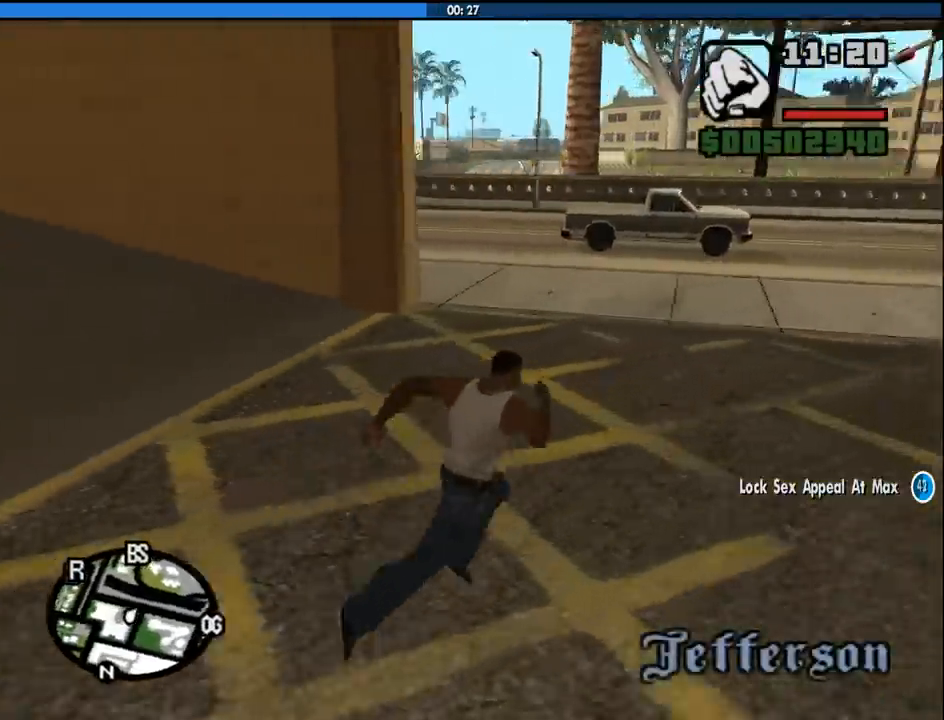
{"keys": ["d", "space", "w"], "mouse": [], "events": [[83, "space", "down"], [183, "space", "up"], [267, "space", "down"], [367, "space", "up"], [467, "space", "down"]]}
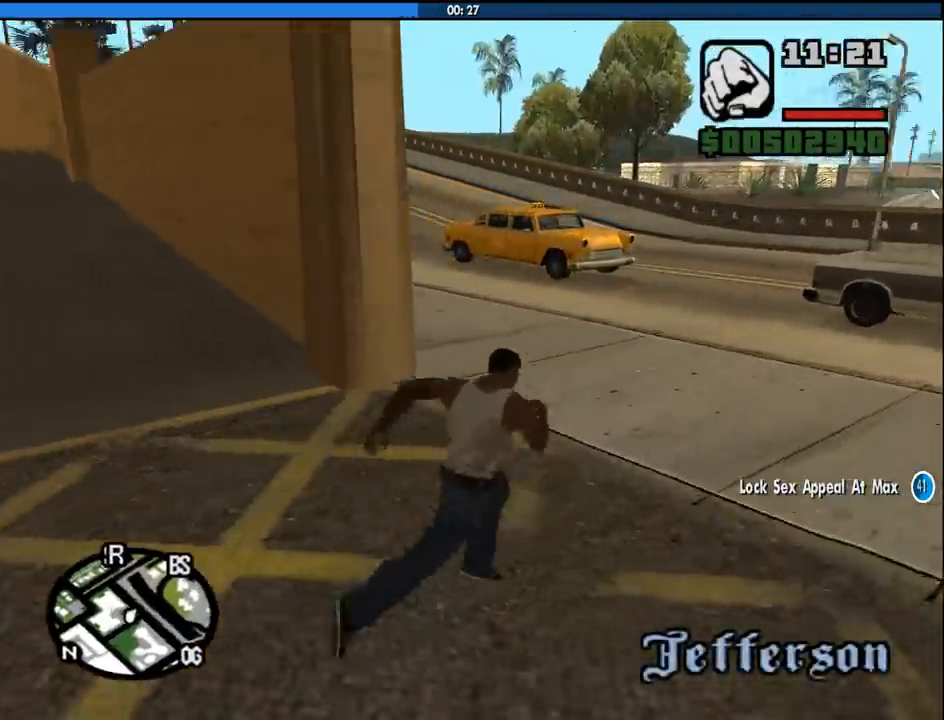
{"keys": ["d", "w"], "mouse": [], "events": [[50, "space", "up"], [200, "space", "down"], [283, "space", "up"], [383, "space", "down"], [483, "space", "up"]]}
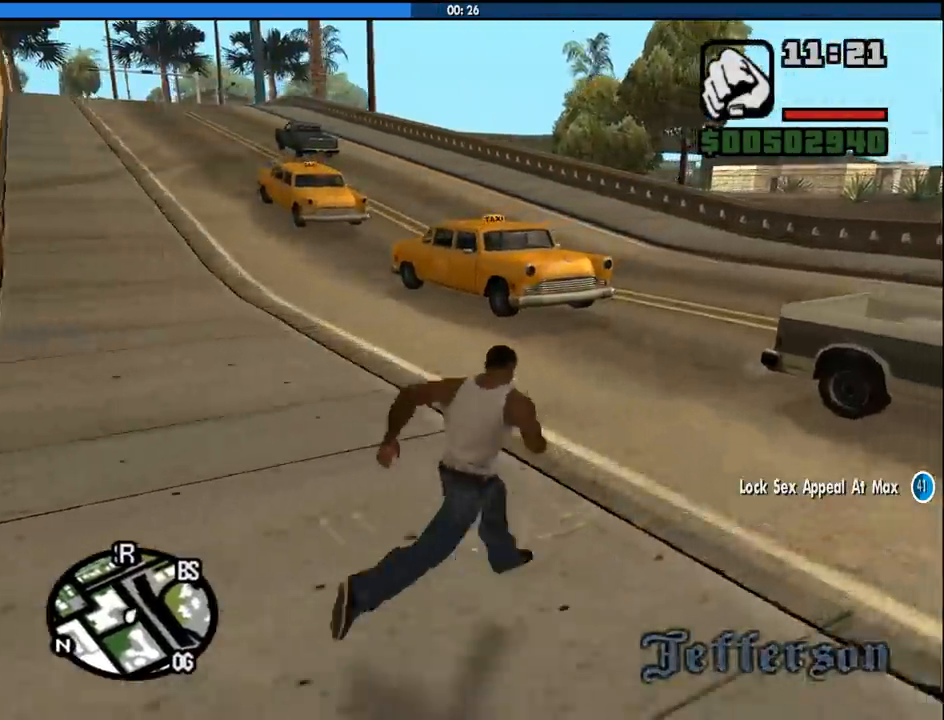
{"keys": ["space", "w"], "mouse": [], "events": [[67, "d", "up"], [117, "space", "down"], [150, "space", "up"], [267, "space", "down"], [350, "space", "up"], [500, "space", "down"]]}
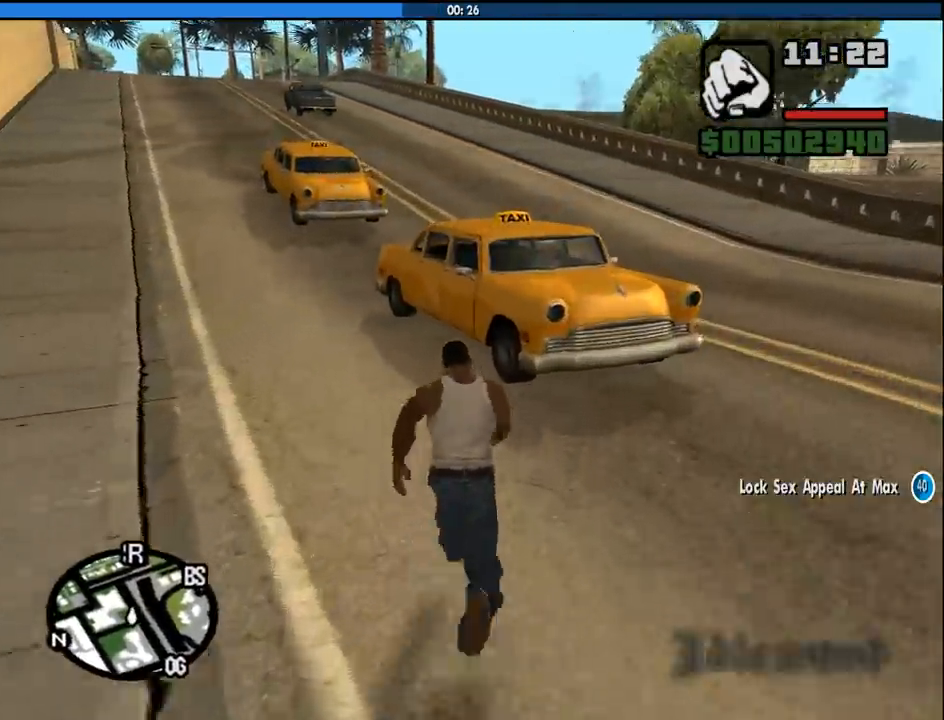
{"keys": [], "mouse": [], "events": [[33, "space", "up"], [183, "space", "down"], [317, "f", "down"], [367, "space", "up"], [367, "w", "up"], [417, "f", "up"]]}
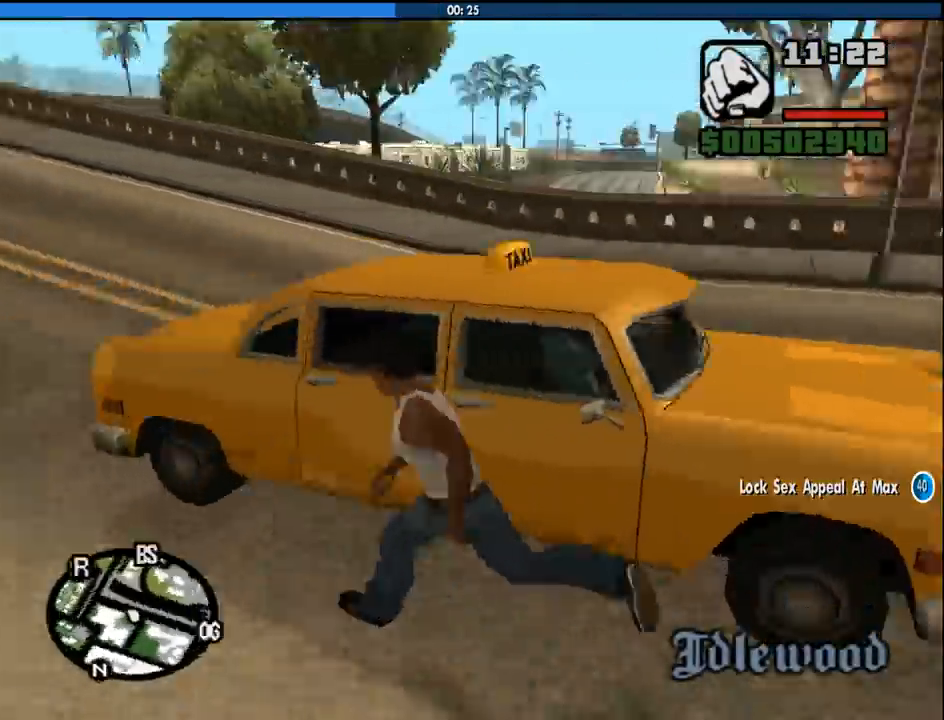
{"keys": [], "mouse": [], "events": []}
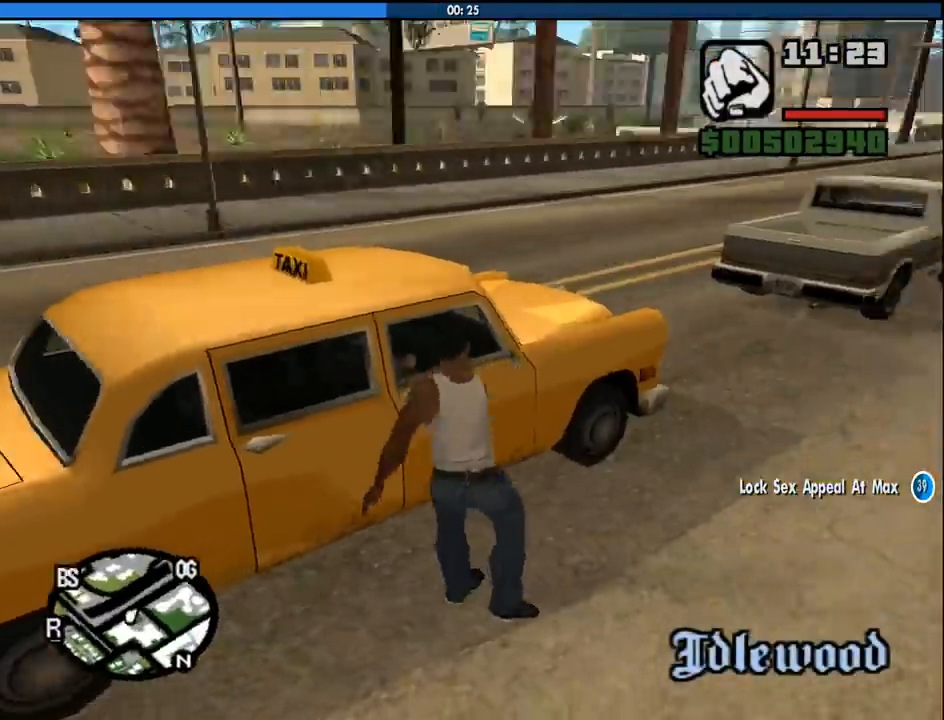
{"keys": [], "mouse": [], "events": []}
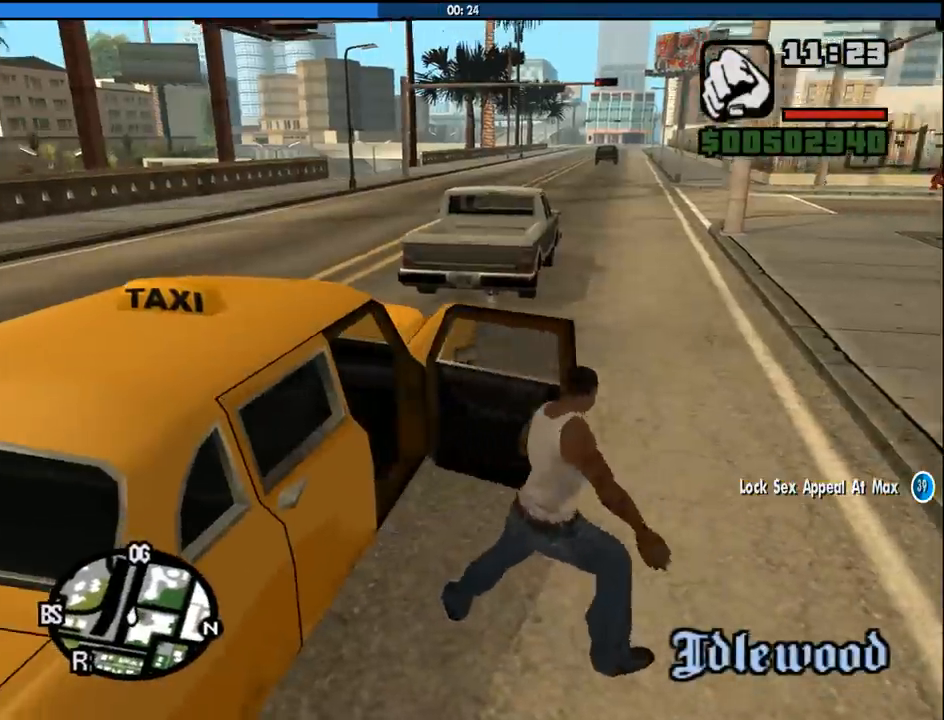
{"keys": [], "mouse": [], "events": []}
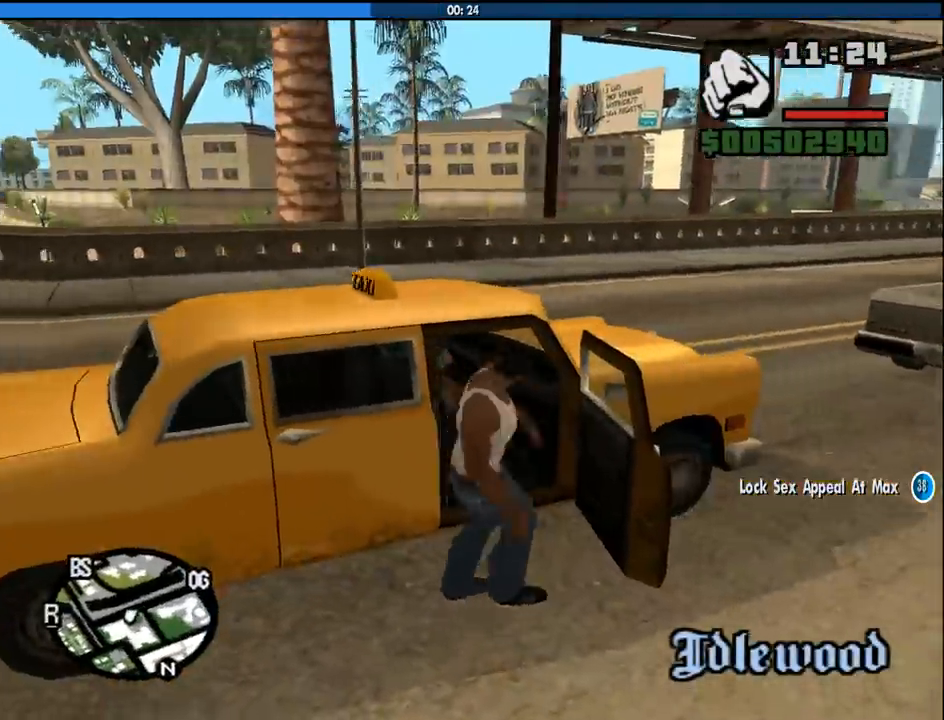
{"keys": ["6", "a", "shift", "w"], "mouse": [], "events": [[100, "a", "down"], [100, "shift", "down"], [100, "w", "down"], [150, "6", "down"]]}
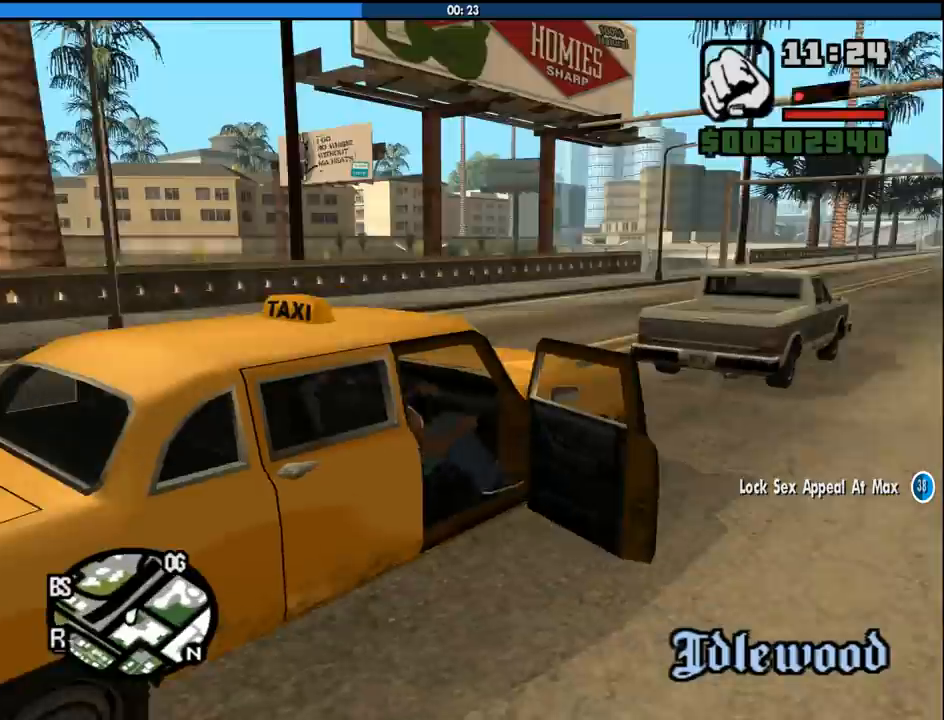
{"keys": ["6", "a", "shift", "w"], "mouse": [], "events": []}
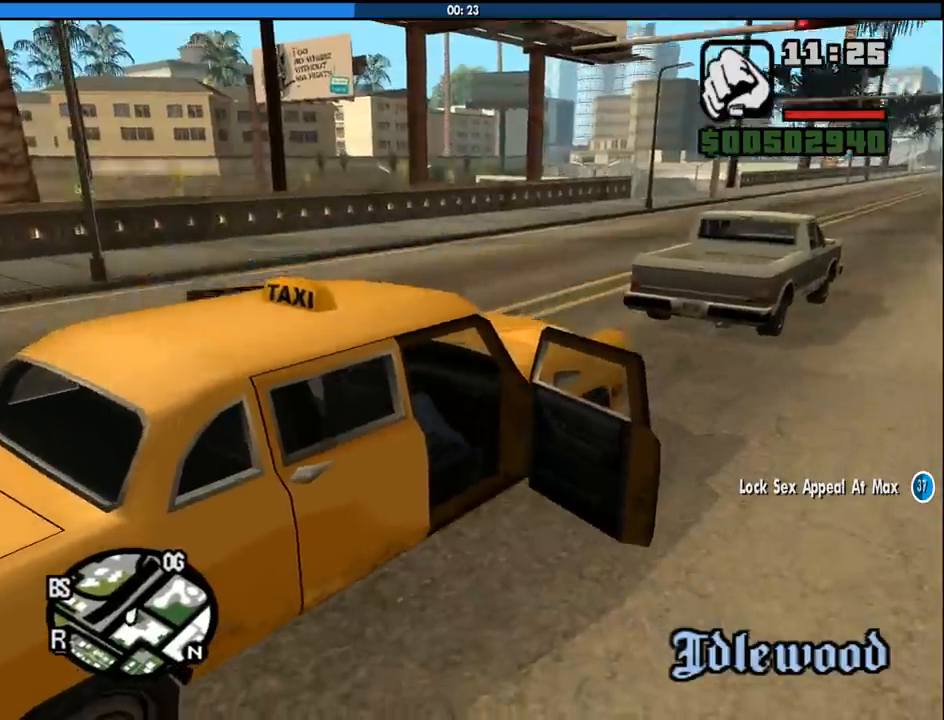
{"keys": ["a", "w"], "mouse": [], "events": [[267, "shift", "up"], [317, "6", "up"]]}
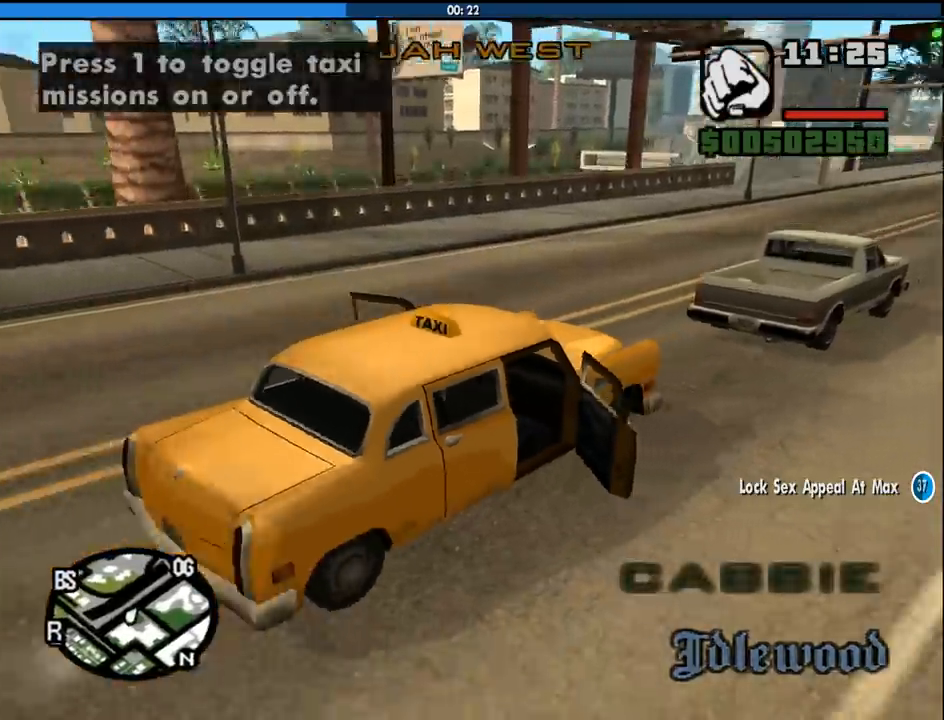
{"keys": ["a", "w"], "mouse": ["wheel_down"], "events": [[433, "mouse_wheel_down", "down"]]}
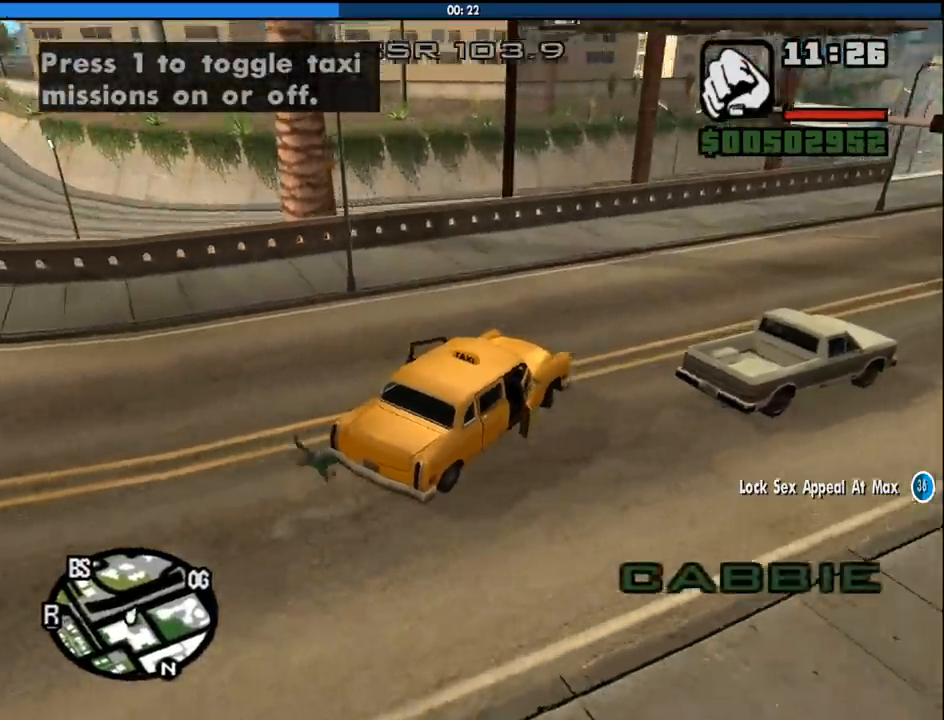
{"keys": ["a", "w"], "mouse": [], "events": [[17, "mouse_wheel_down", "up"], [67, "mouse_wheel_down", "down"], [117, "mouse_wheel_down", "up"], [217, "mouse_wheel_down", "down"], [250, "mouse_wheel_down", "up"], [300, "mouse_wheel_down", "down"], [400, "mouse_wheel_down", "up"]]}
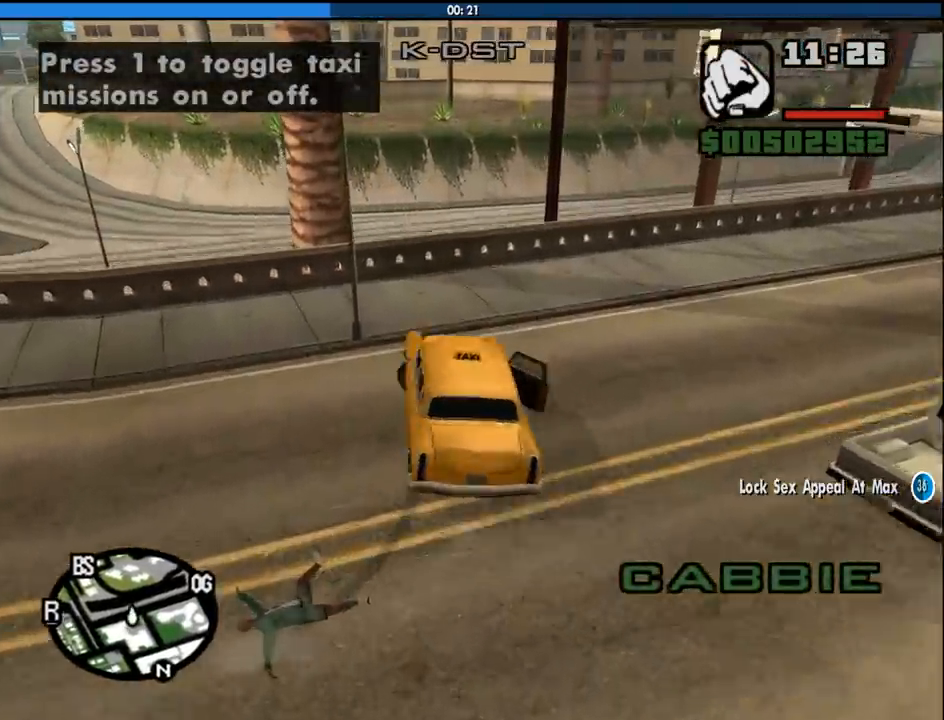
{"keys": ["a", "w"], "mouse": [], "events": []}
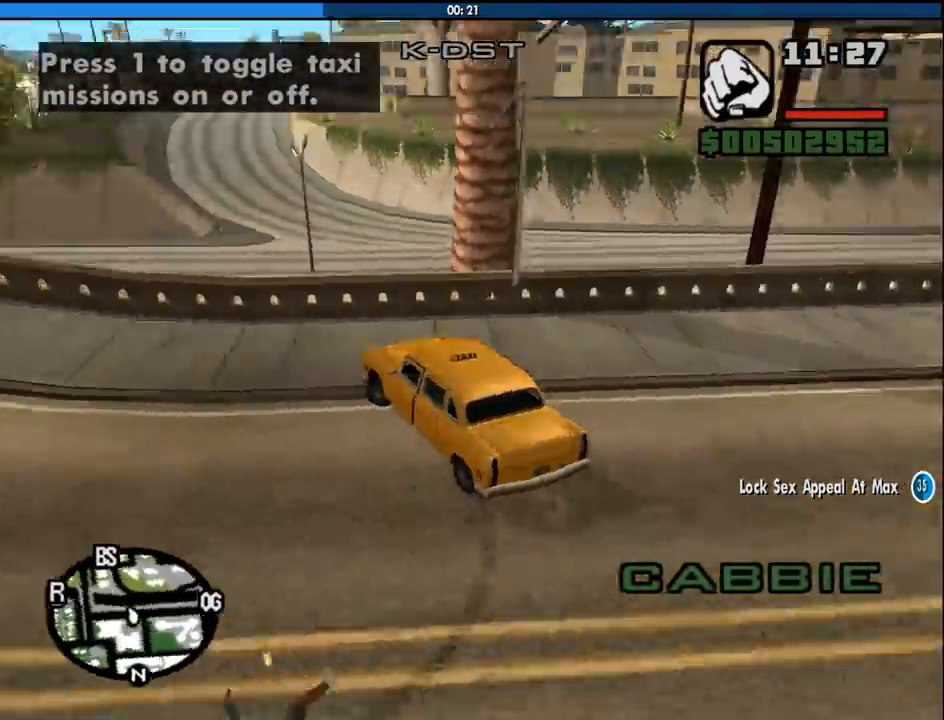
{"keys": ["a", "w"], "mouse": [], "events": []}